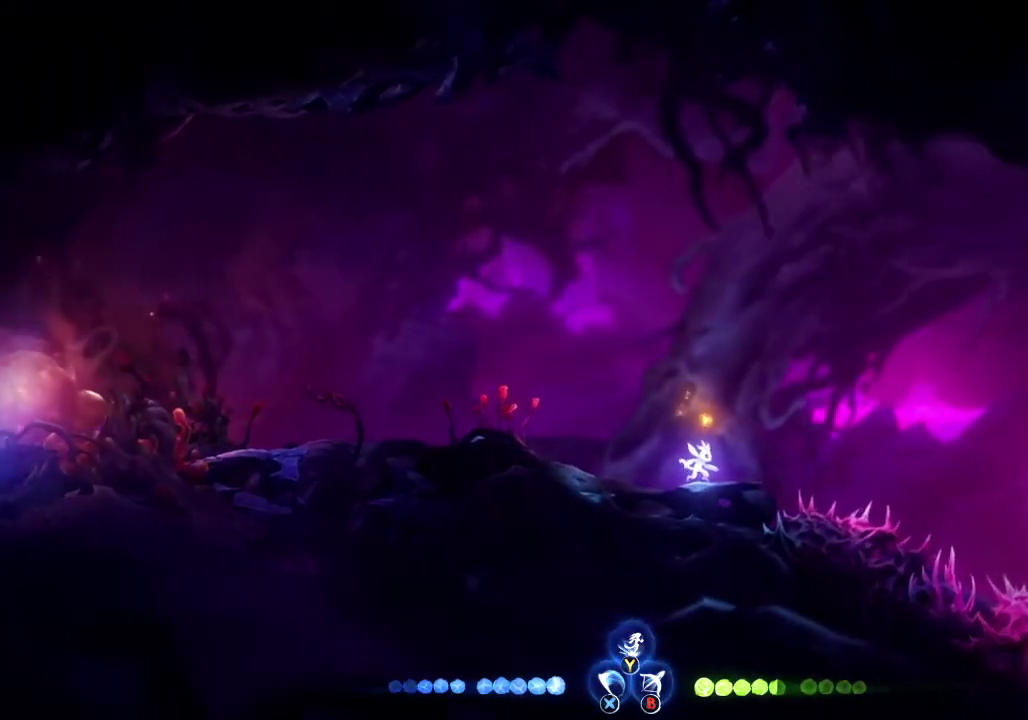
Gameplay with a controller (Xbox layout); each line is a JSON object with the inputs held at the frame after it. "events" lists button and stick changes between this image and that frame as [ms after this image, input, new state], when the widget could be followed in between.
{"buttons": [], "left_stick": "left", "right_stick": "center", "events": [[133, "left_stick", "left"], [300, "R1", "down"], [467, "R1", "up"]]}
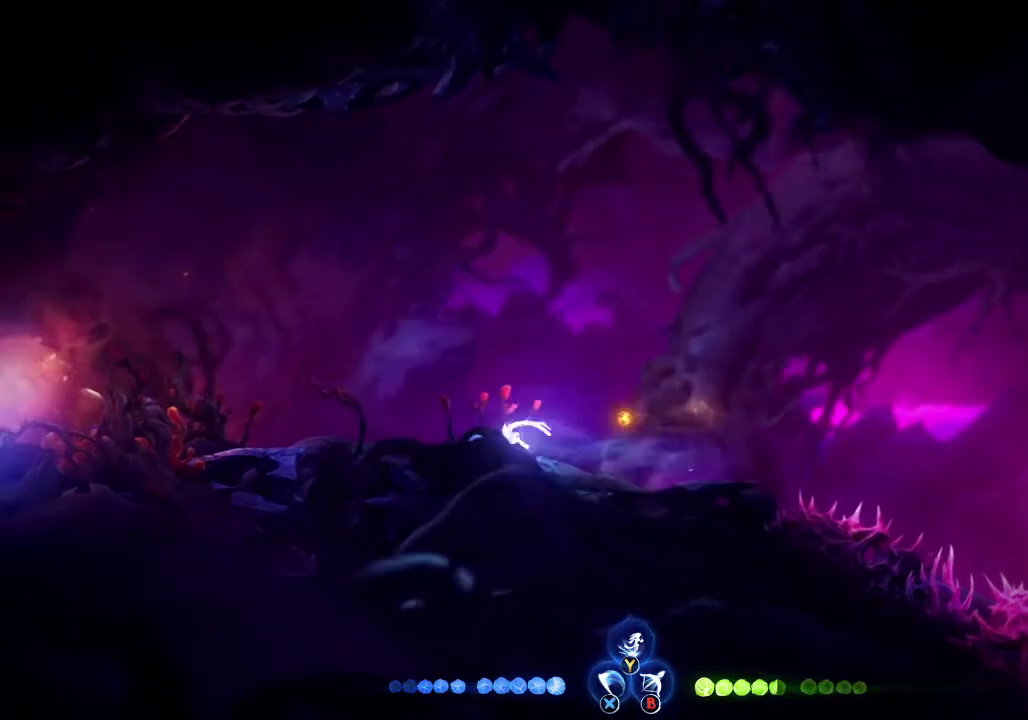
{"buttons": [], "left_stick": "left", "right_stick": "center", "events": [[267, "left_stick", "center"], [467, "left_stick", "left"]]}
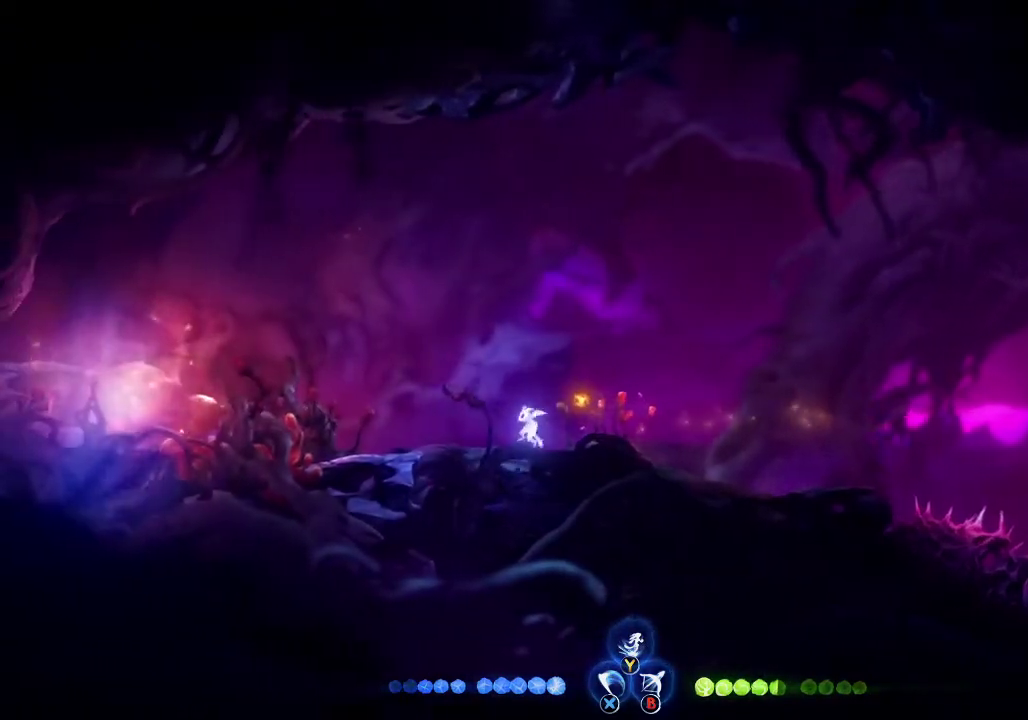
{"buttons": [], "left_stick": "center", "right_stick": "center", "events": [[333, "left_stick", "center"]]}
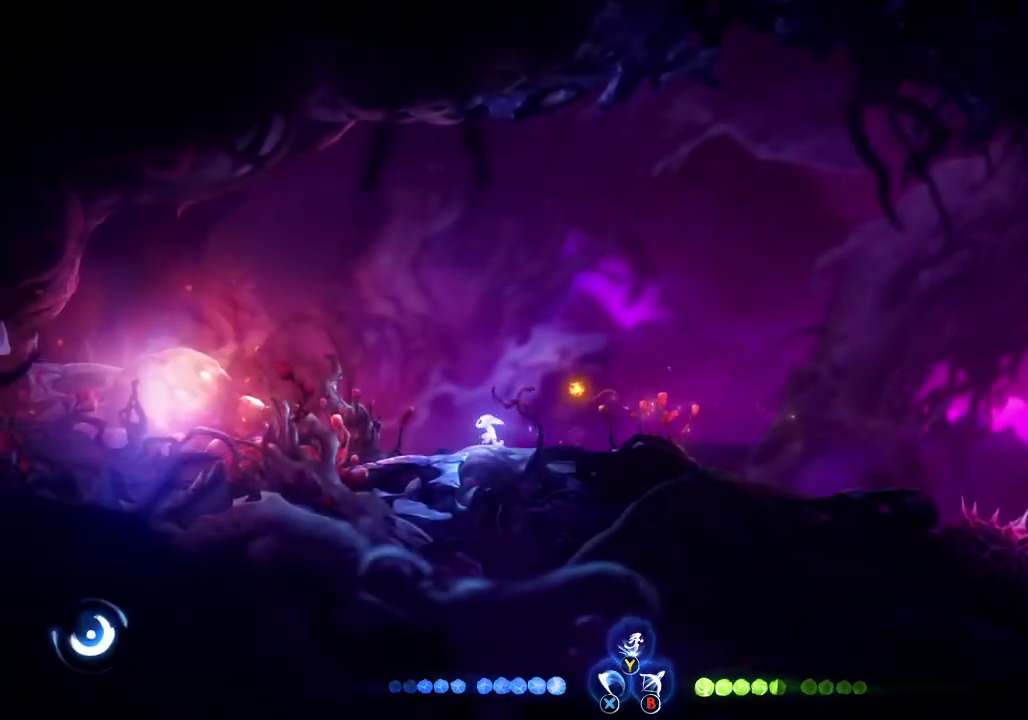
{"buttons": [], "left_stick": "center", "right_stick": "center", "events": [[33, "left_stick", "left"], [167, "left_stick", "center"]]}
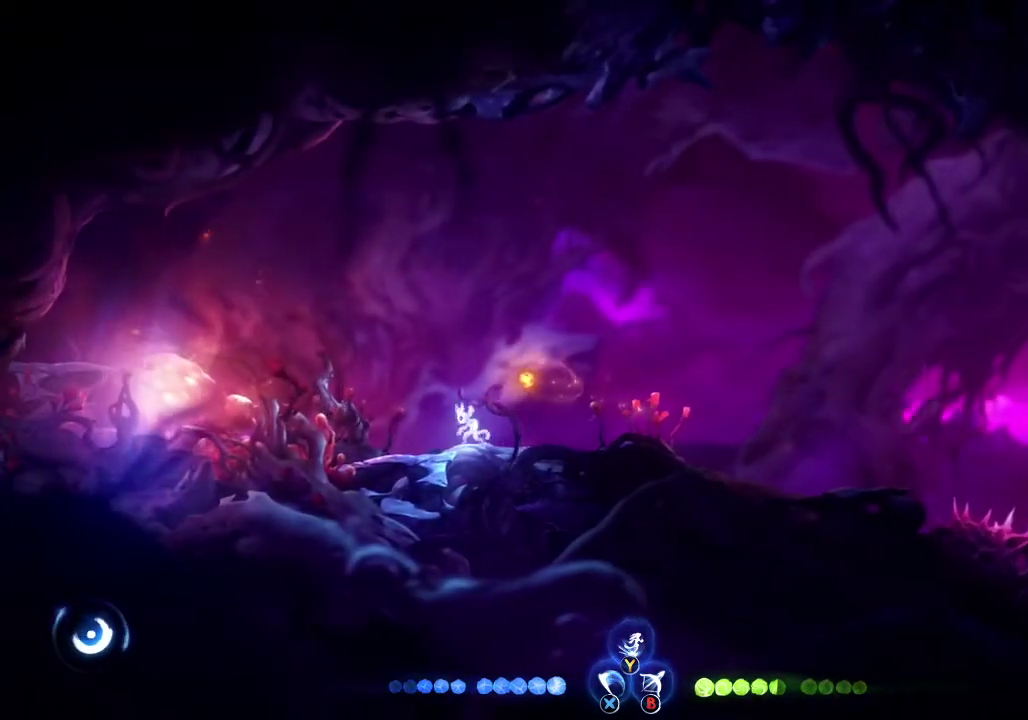
{"buttons": [], "left_stick": "center", "right_stick": "center", "events": []}
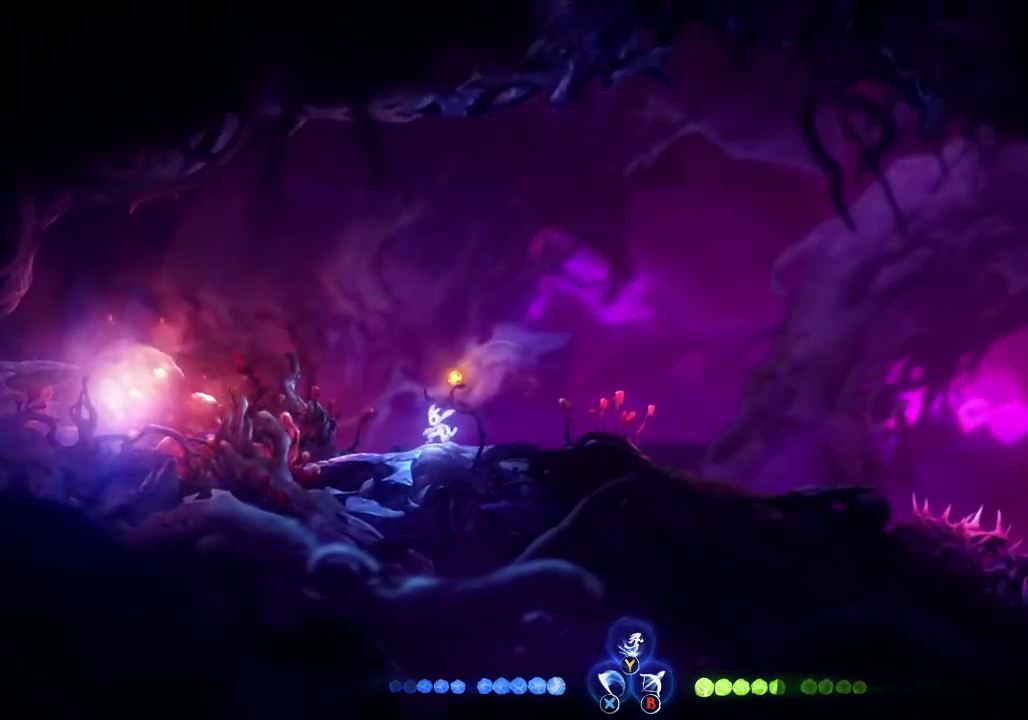
{"buttons": [], "left_stick": "center", "right_stick": "center", "events": []}
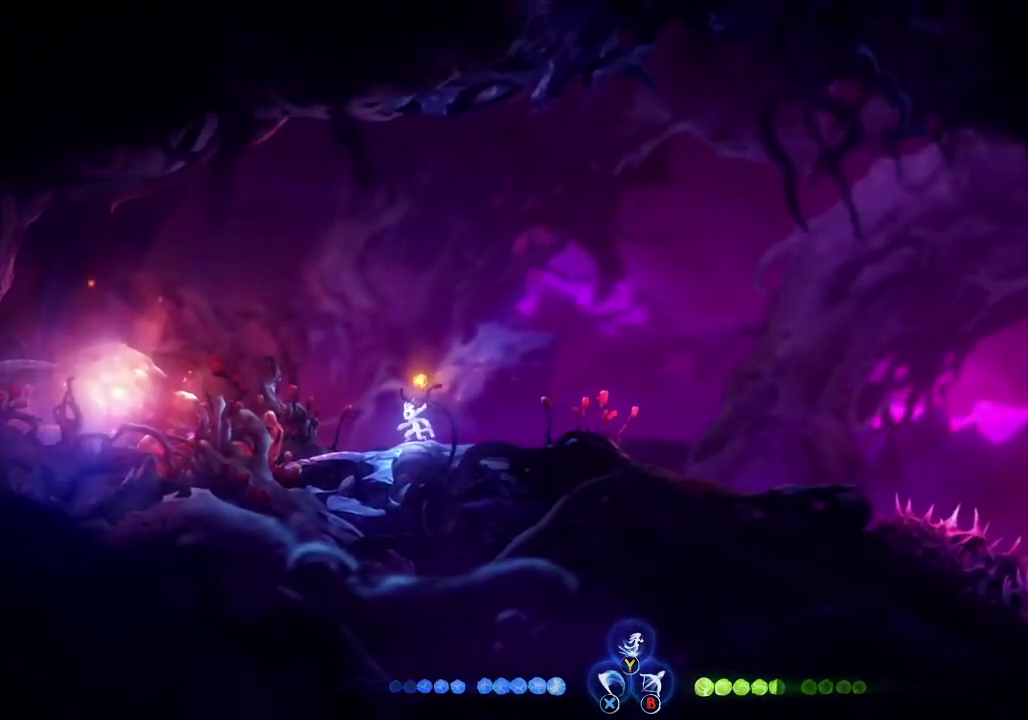
{"buttons": [], "left_stick": "center", "right_stick": "center", "events": []}
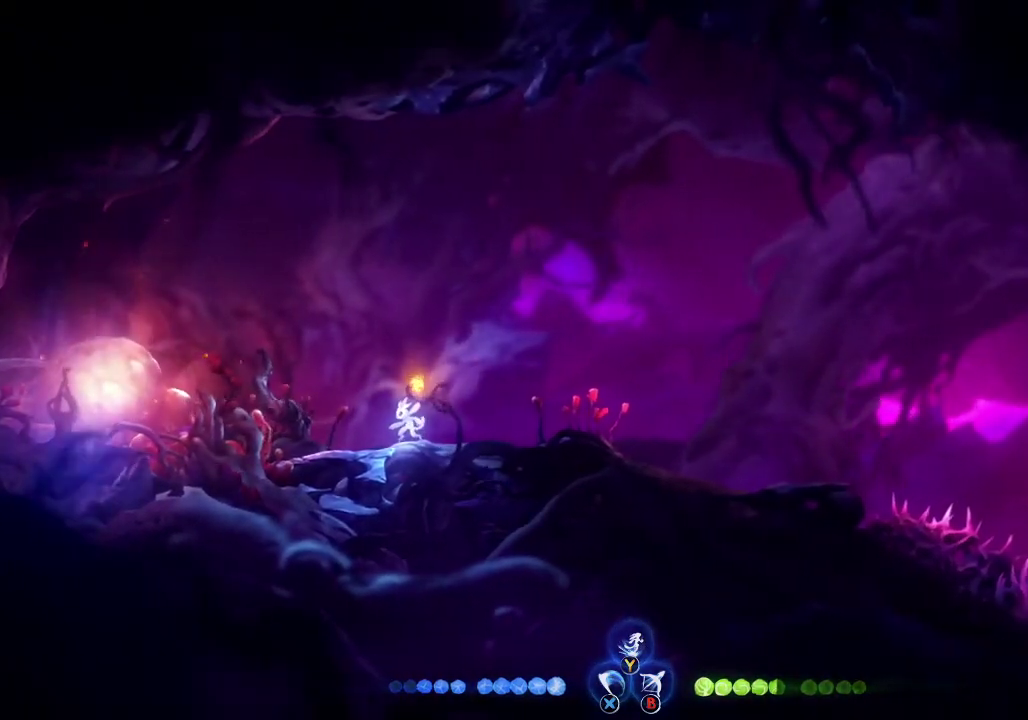
{"buttons": [], "left_stick": "center", "right_stick": "center", "events": []}
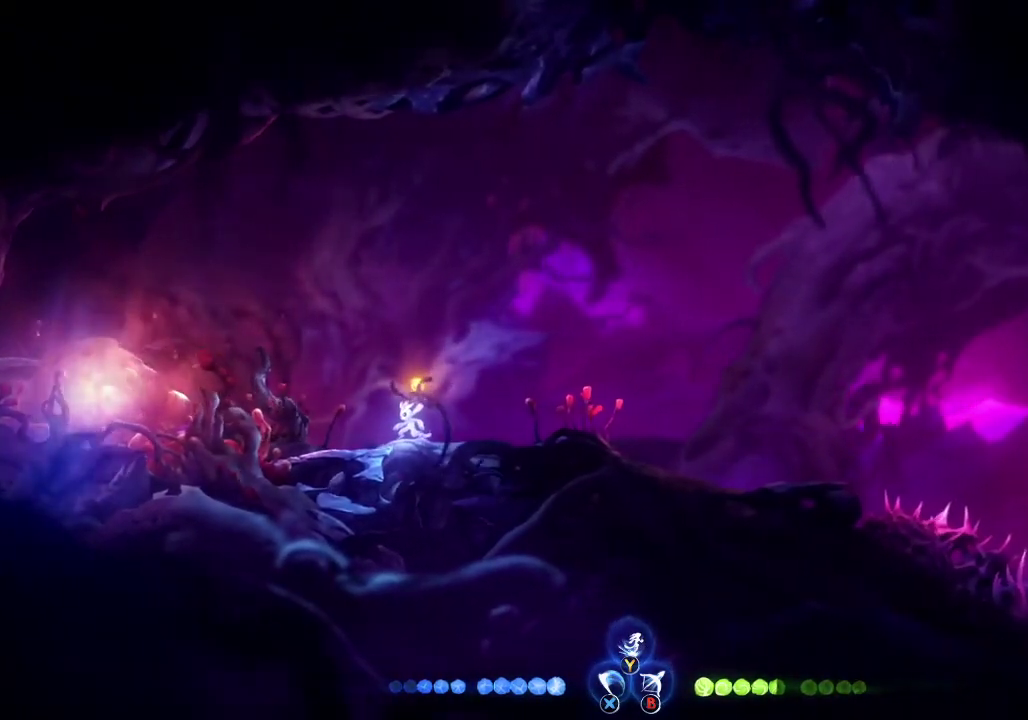
{"buttons": [], "left_stick": "left", "right_stick": "center", "events": [[400, "left_stick", "left"]]}
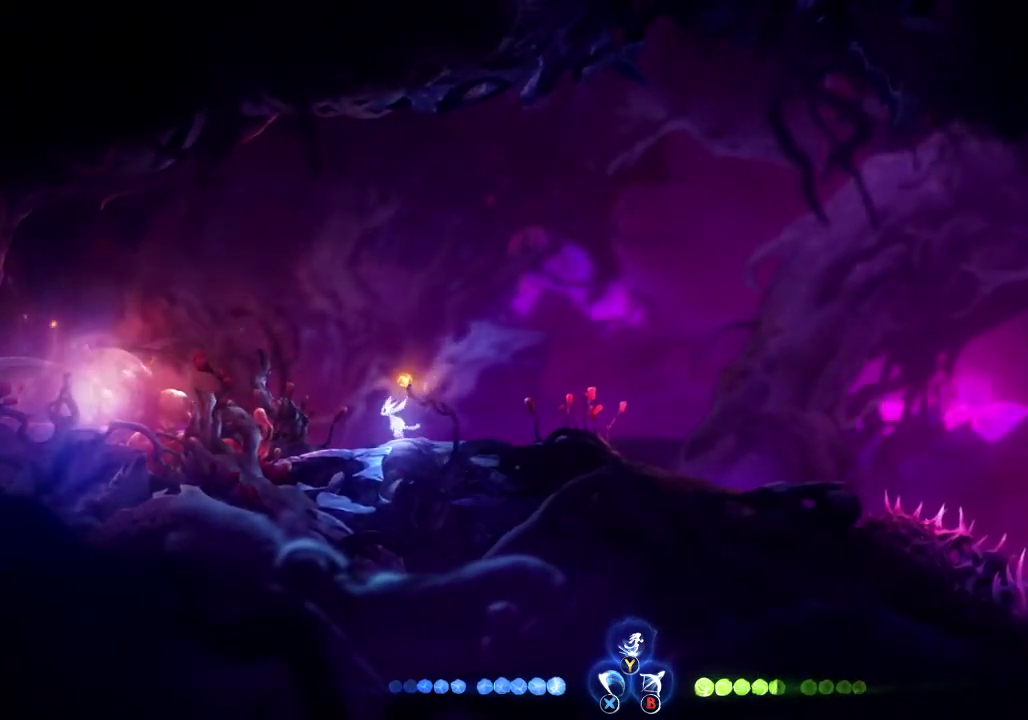
{"buttons": [], "left_stick": "left", "right_stick": "center", "events": []}
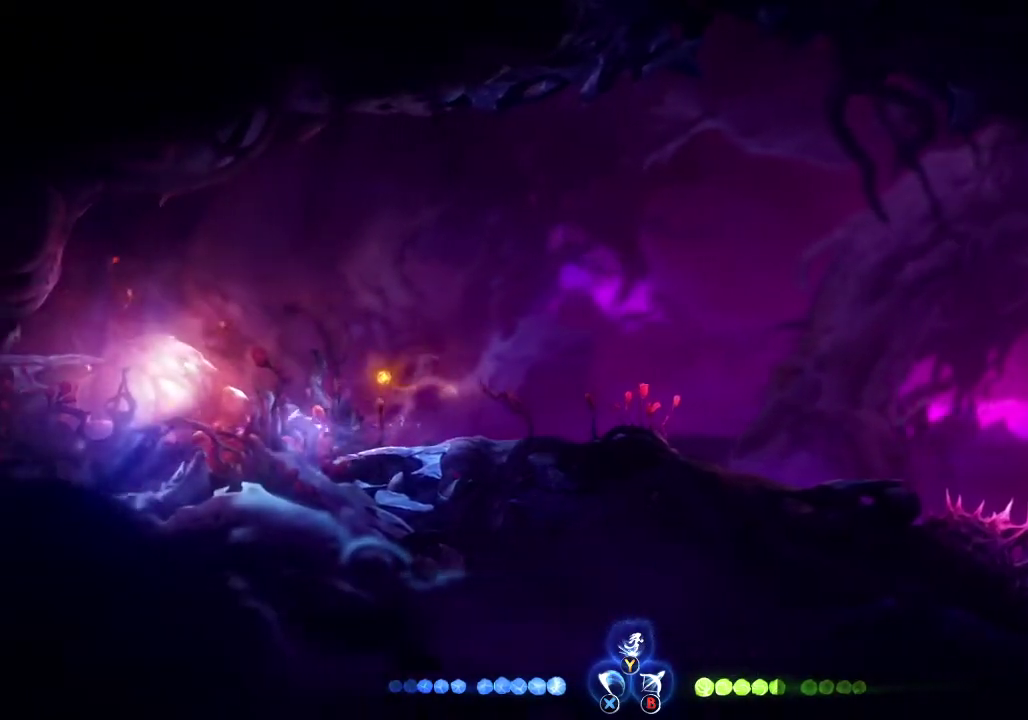
{"buttons": [], "left_stick": "center", "right_stick": "center", "events": [[433, "left_stick", "center"]]}
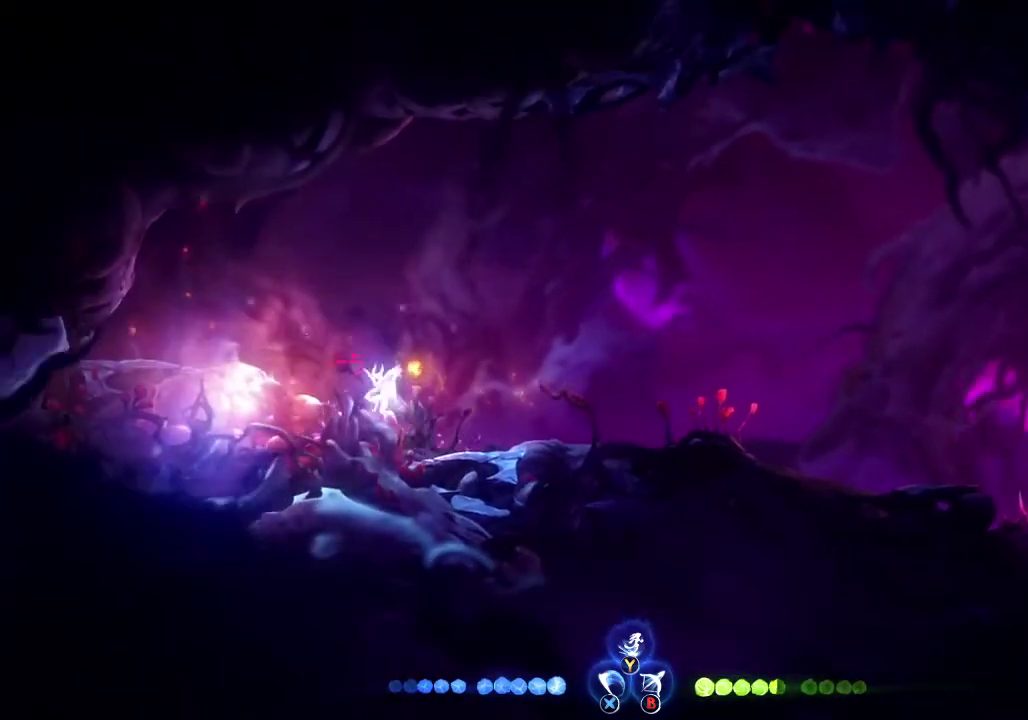
{"buttons": [], "left_stick": "right", "right_stick": "center", "events": [[33, "left_stick", "right"]]}